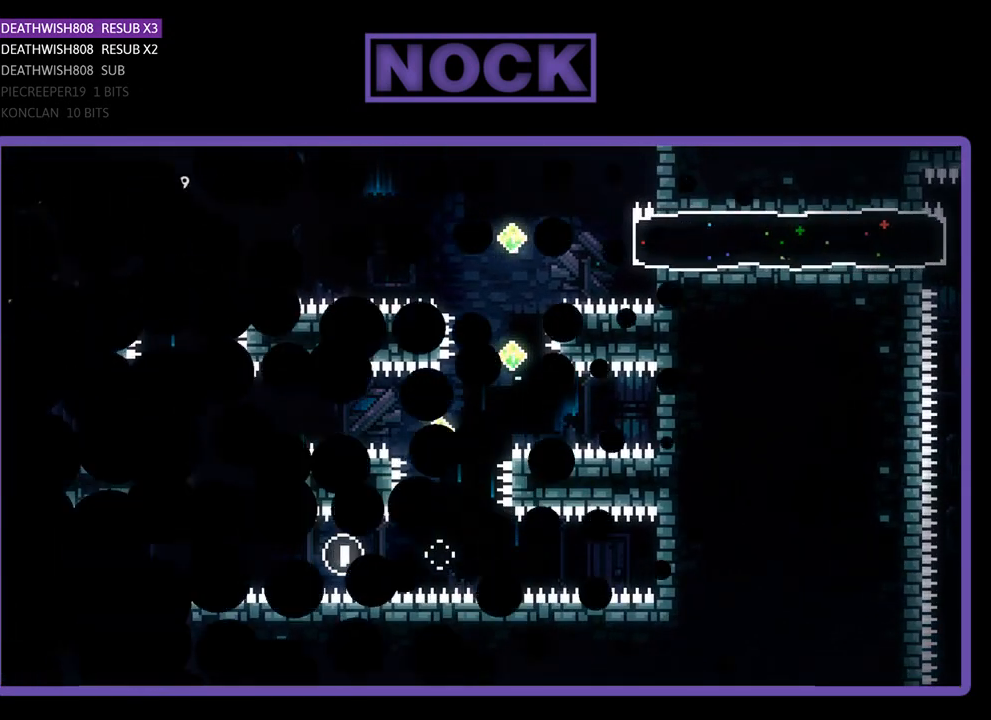
Gameplay with a controller (PlayStation layout); each line is a JSON object with the inputs held at the frame after it. "events" lists button and stick changes between this image and that frame as [ms after this image, input, new state], when the widget could be followed in between. Not read: right_stick.
{"buttons": ["R2"], "left_stick": "center", "events": [[467, "R2", "down"]]}
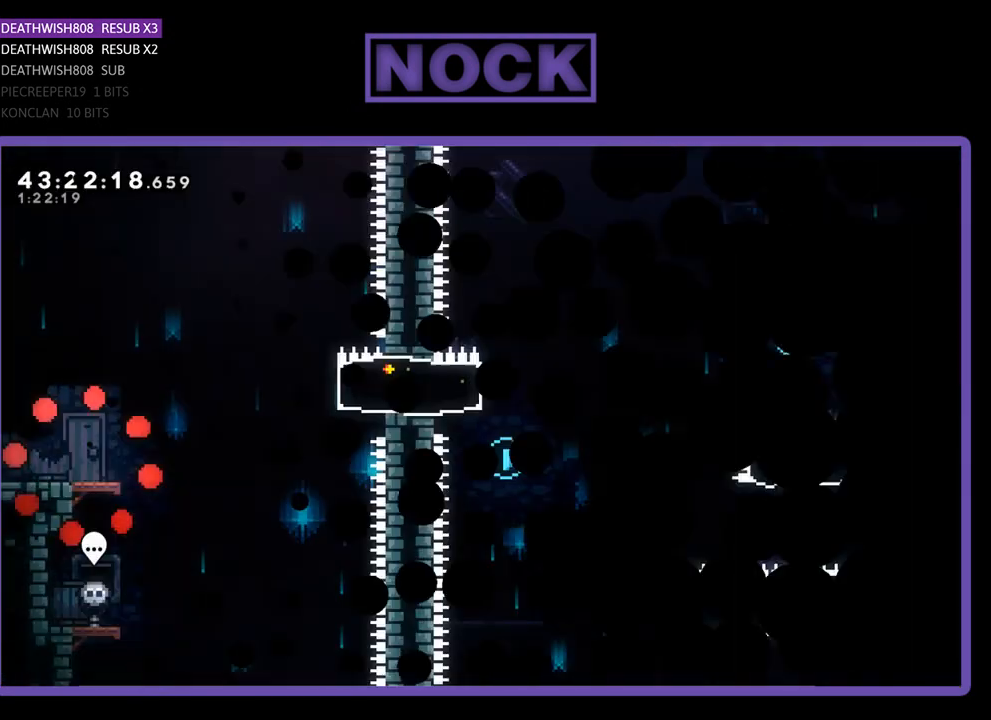
{"buttons": ["R2", "DPAD_RIGHT"], "left_stick": "center", "events": [[400, "DPAD_RIGHT", "down"]]}
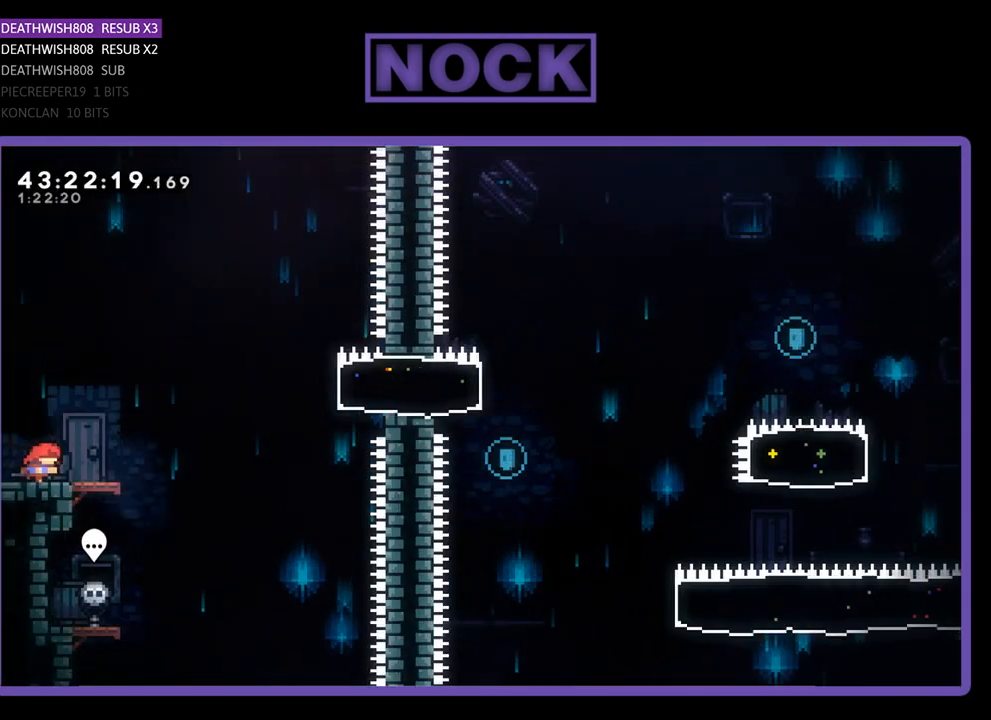
{"buttons": ["CROSS", "R2", "DPAD_RIGHT"], "left_stick": "center", "events": [[367, "CROSS", "down"]]}
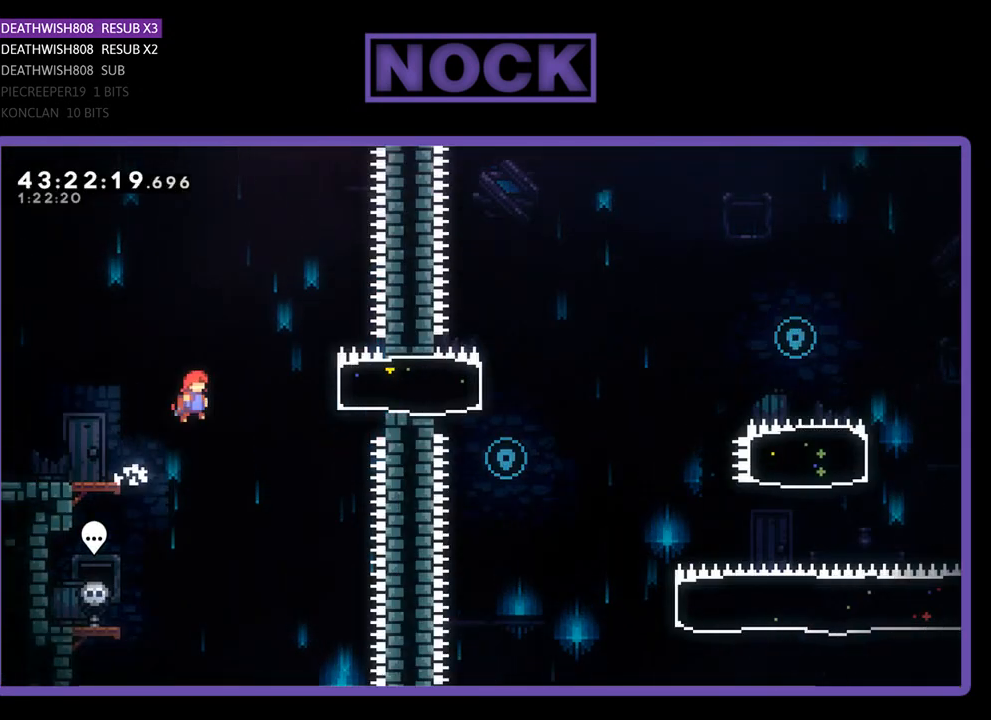
{"buttons": ["R2", "DPAD_RIGHT"], "left_stick": "center", "events": [[200, "CROSS", "up"], [300, "CIRCLE", "down"], [500, "CIRCLE", "up"]]}
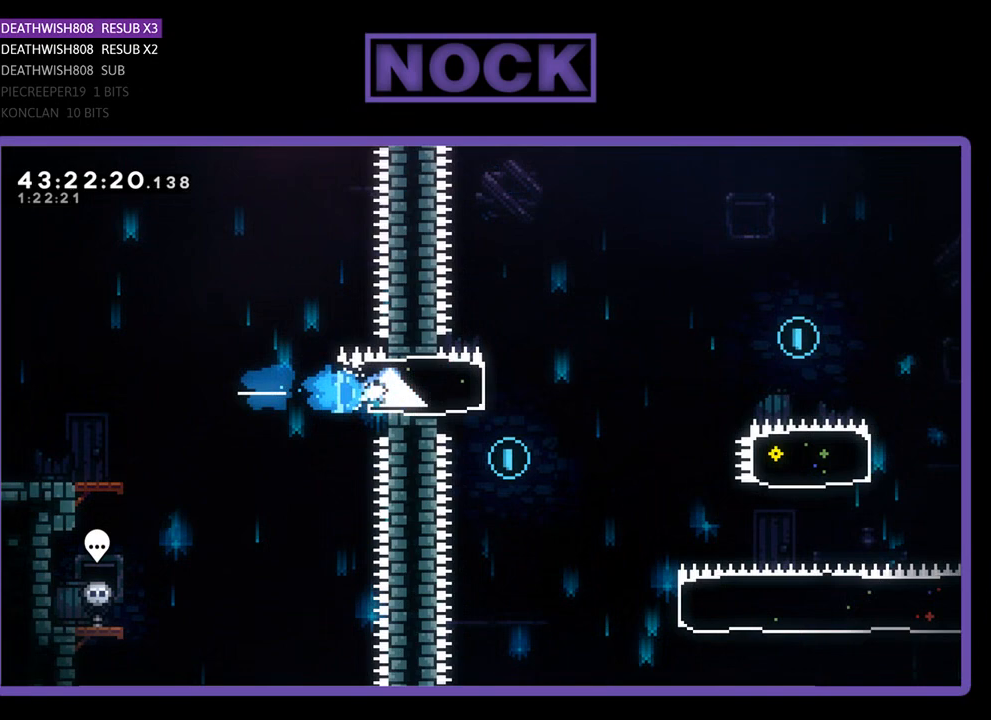
{"buttons": ["CROSS", "R2", "DPAD_RIGHT"], "left_stick": "center", "events": [[267, "CROSS", "down"]]}
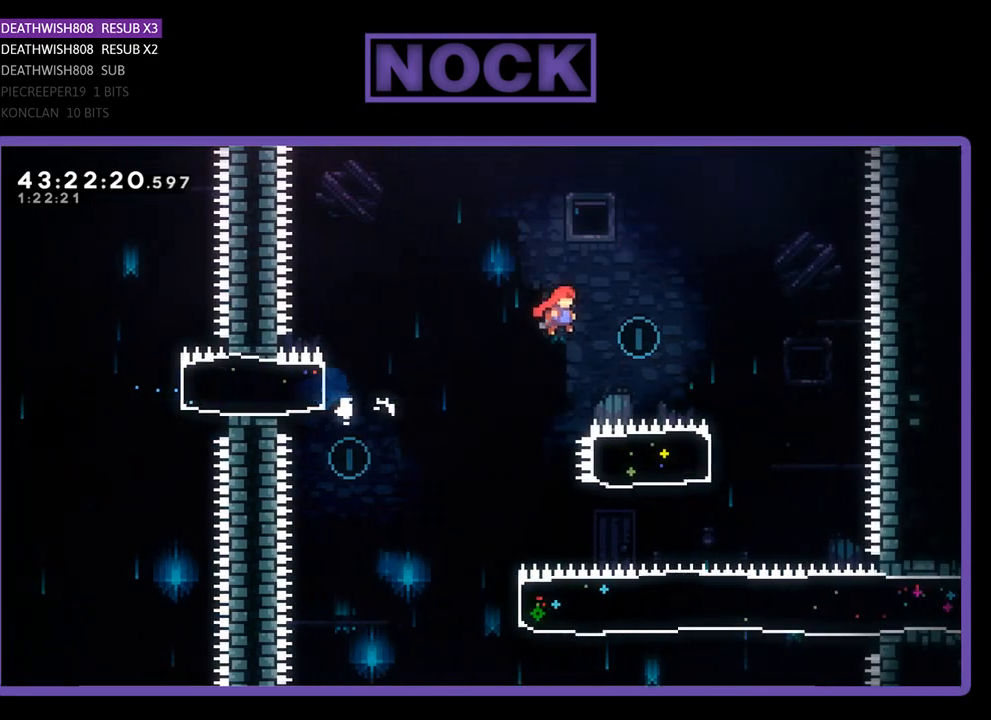
{"buttons": ["R2"], "left_stick": "center", "events": [[400, "CROSS", "up"], [433, "DPAD_RIGHT", "up"]]}
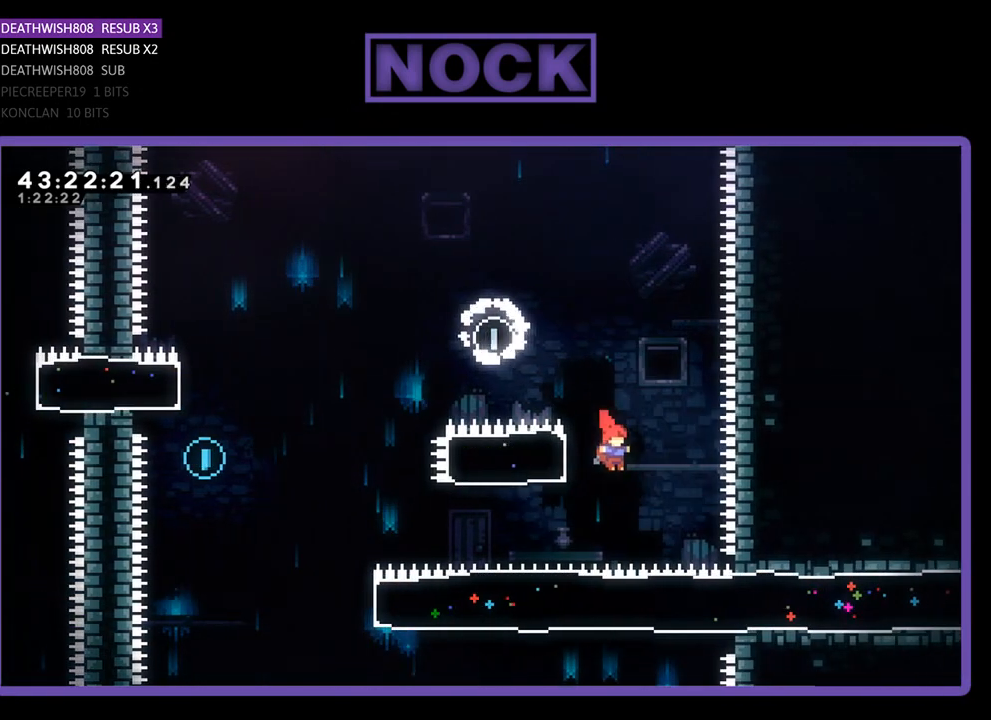
{"buttons": ["CROSS", "R2", "DPAD_LEFT"], "left_stick": "center", "events": [[67, "CIRCLE", "down"], [67, "DPAD_LEFT", "down"], [333, "CIRCLE", "up"], [467, "CROSS", "down"]]}
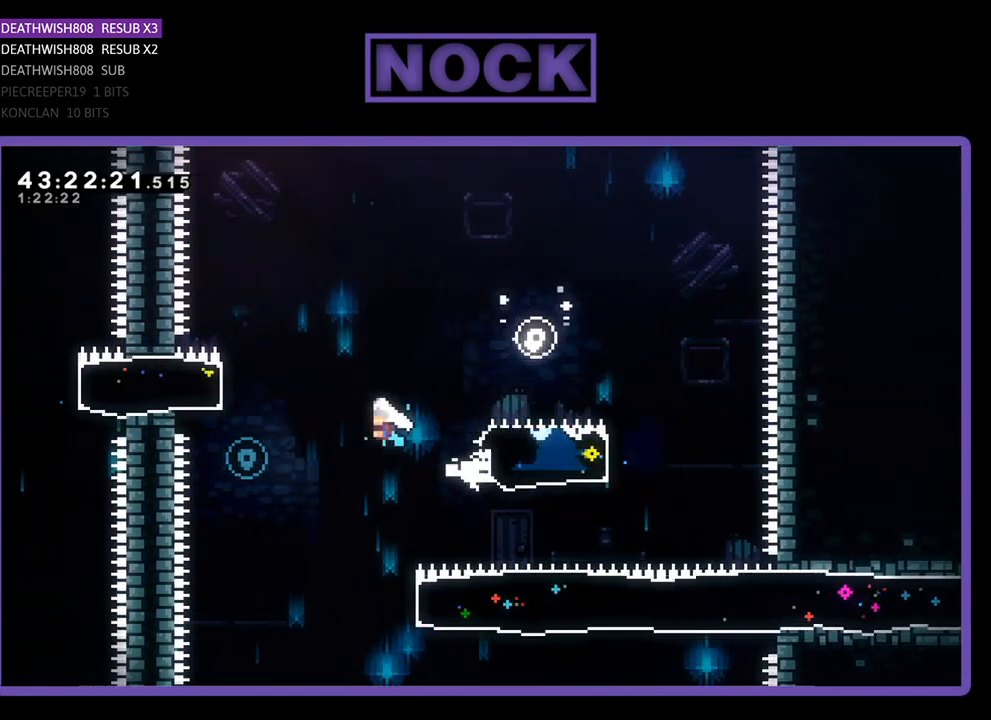
{"buttons": ["R2"], "left_stick": "center", "events": [[233, "CROSS", "up"], [233, "DPAD_LEFT", "up"]]}
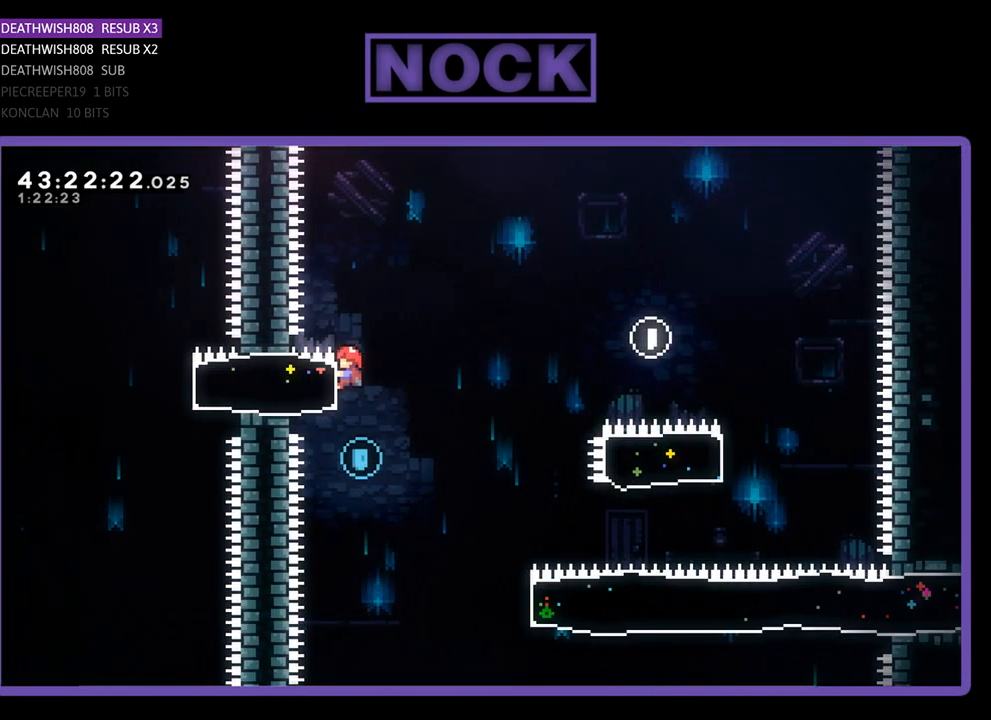
{"buttons": ["R2", "DPAD_RIGHT"], "left_stick": "center", "events": [[100, "R2", "up"], [167, "DPAD_RIGHT", "down"], [367, "R2", "down"]]}
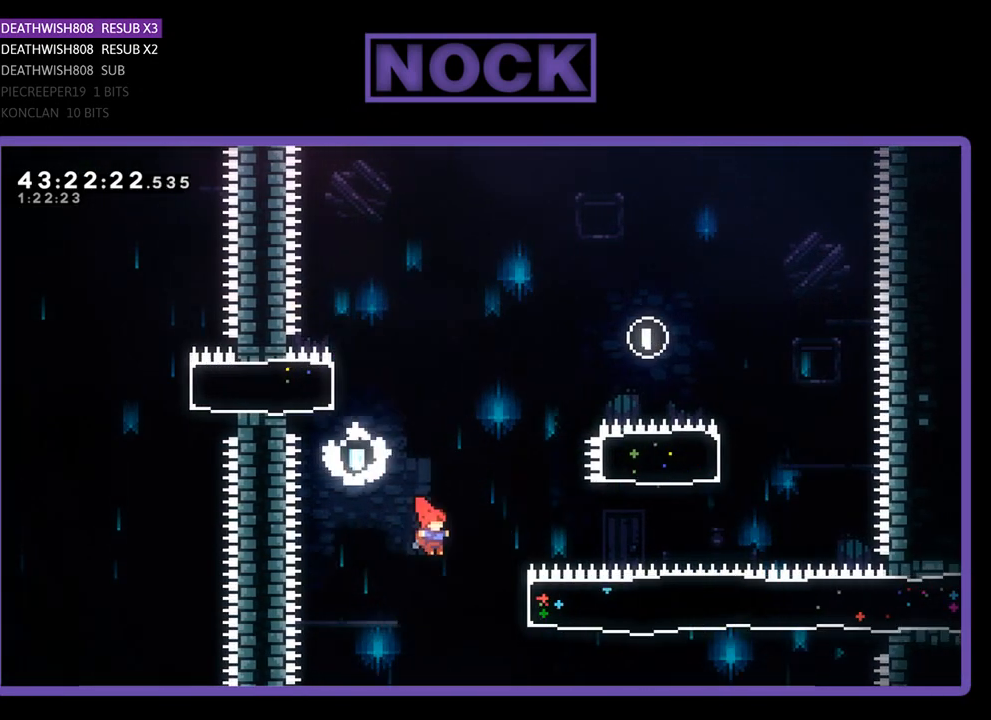
{"buttons": ["R2", "DPAD_RIGHT"], "left_stick": "center", "events": [[200, "CIRCLE", "down"], [433, "CIRCLE", "up"]]}
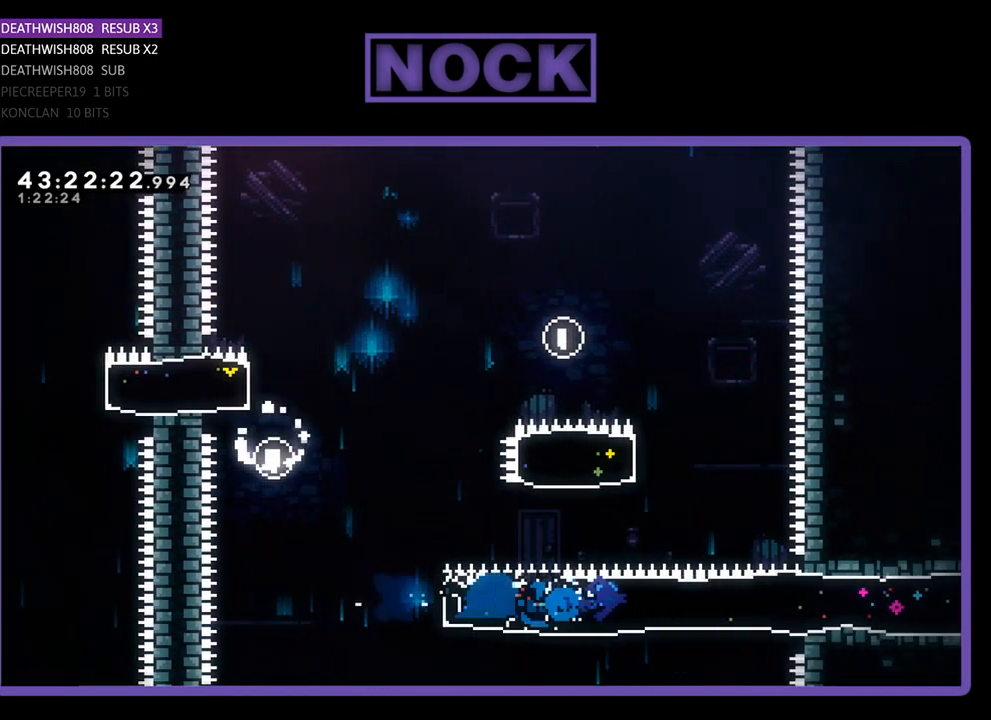
{"buttons": ["R2", "DPAD_RIGHT"], "left_stick": "center", "events": []}
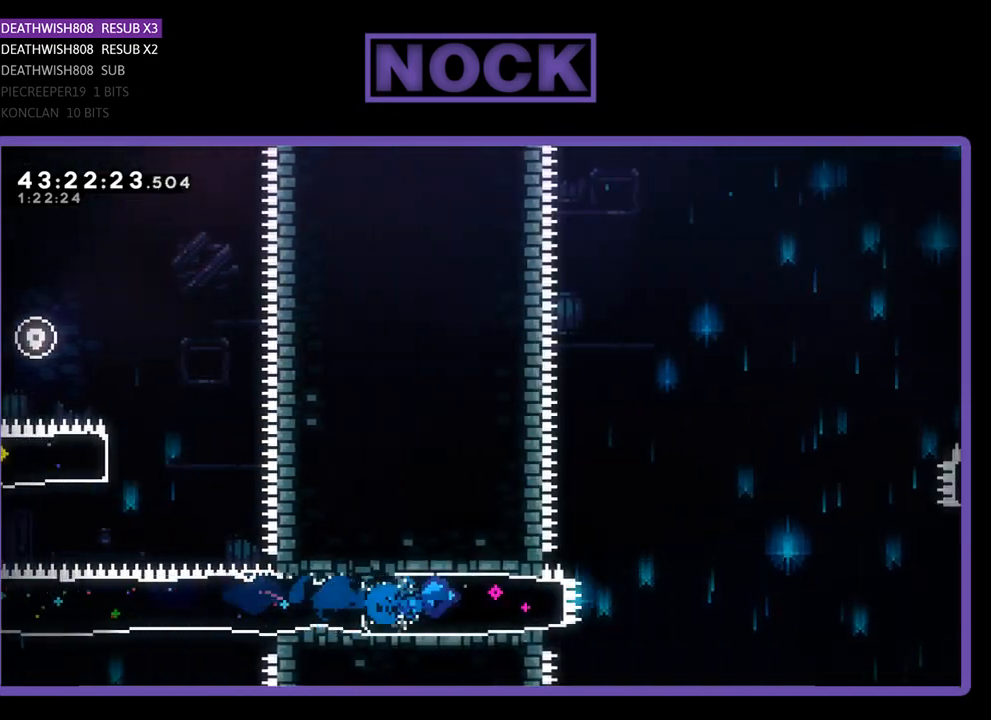
{"buttons": ["CROSS", "R2", "DPAD_RIGHT"], "left_stick": "center", "events": [[267, "CROSS", "down"]]}
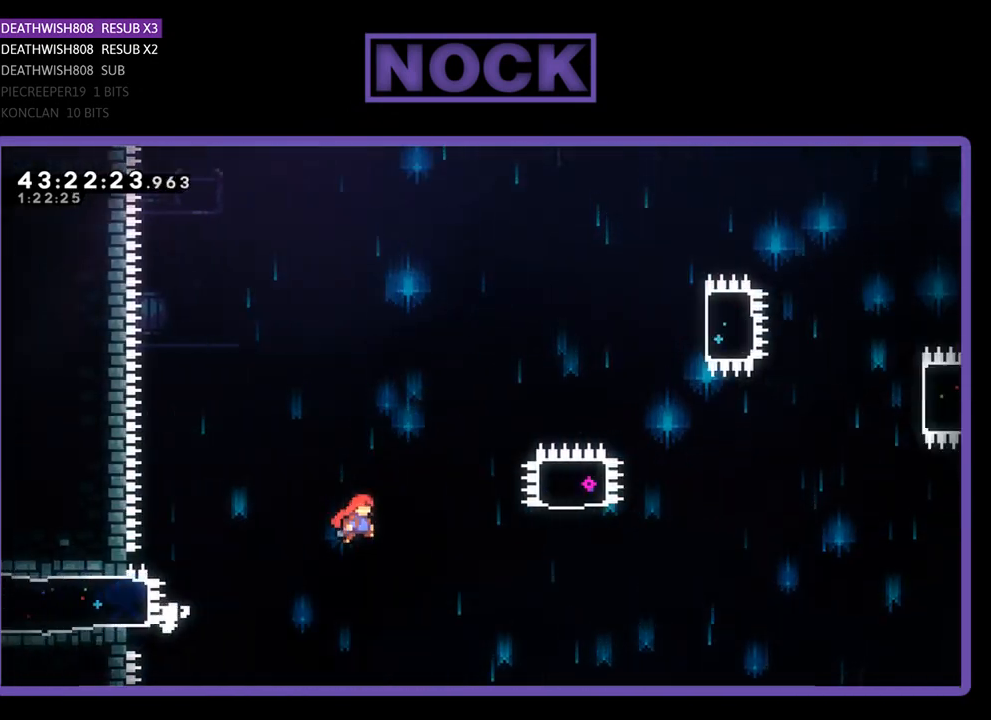
{"buttons": ["CIRCLE", "R2", "DPAD_UP"], "left_stick": "center", "events": [[400, "CROSS", "up"], [400, "DPAD_UP", "down"], [433, "DPAD_RIGHT", "up"], [467, "CIRCLE", "down"]]}
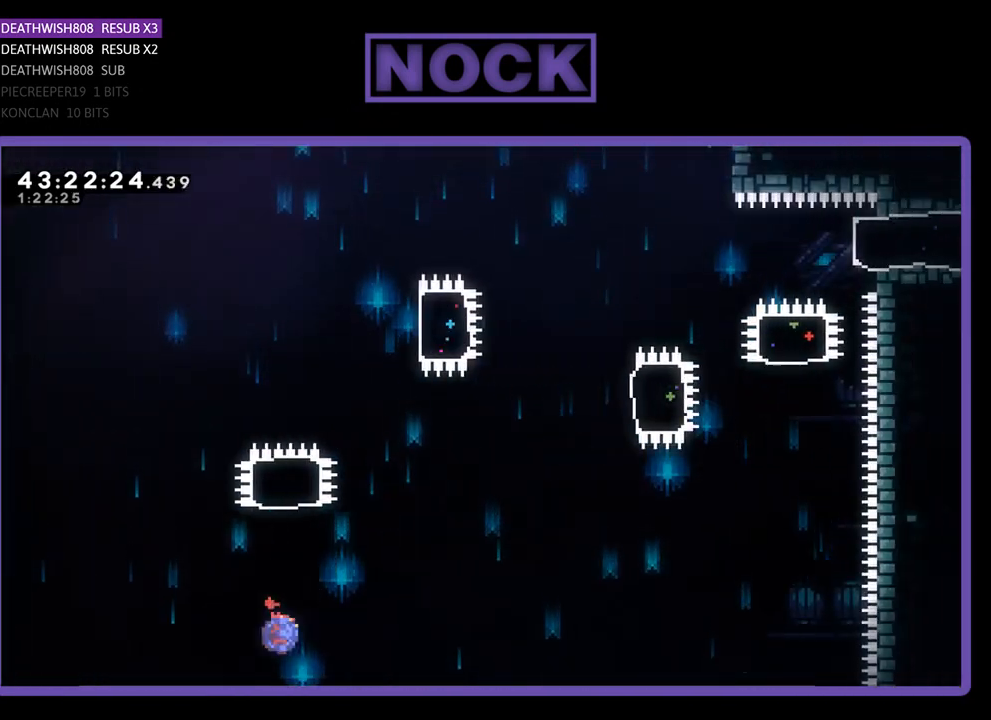
{"buttons": ["R2"], "left_stick": "center", "events": [[367, "DPAD_UP", "up"], [400, "CIRCLE", "up"]]}
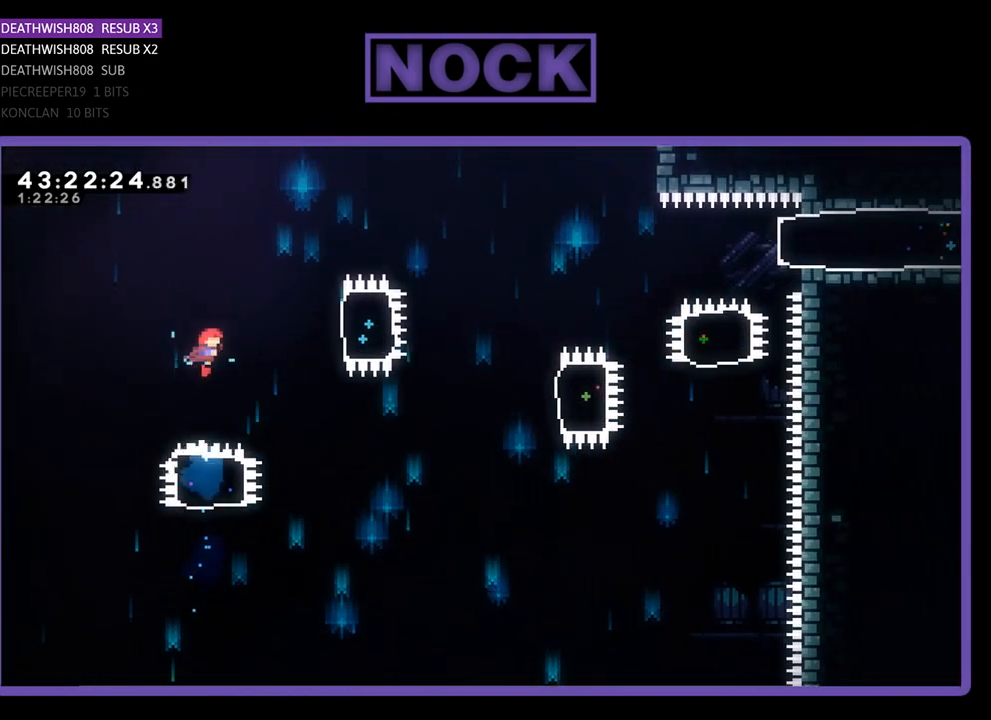
{"buttons": ["R2"], "left_stick": "center", "events": [[67, "DPAD_RIGHT", "down"], [200, "CIRCLE", "down"], [433, "CIRCLE", "up"], [500, "DPAD_RIGHT", "up"]]}
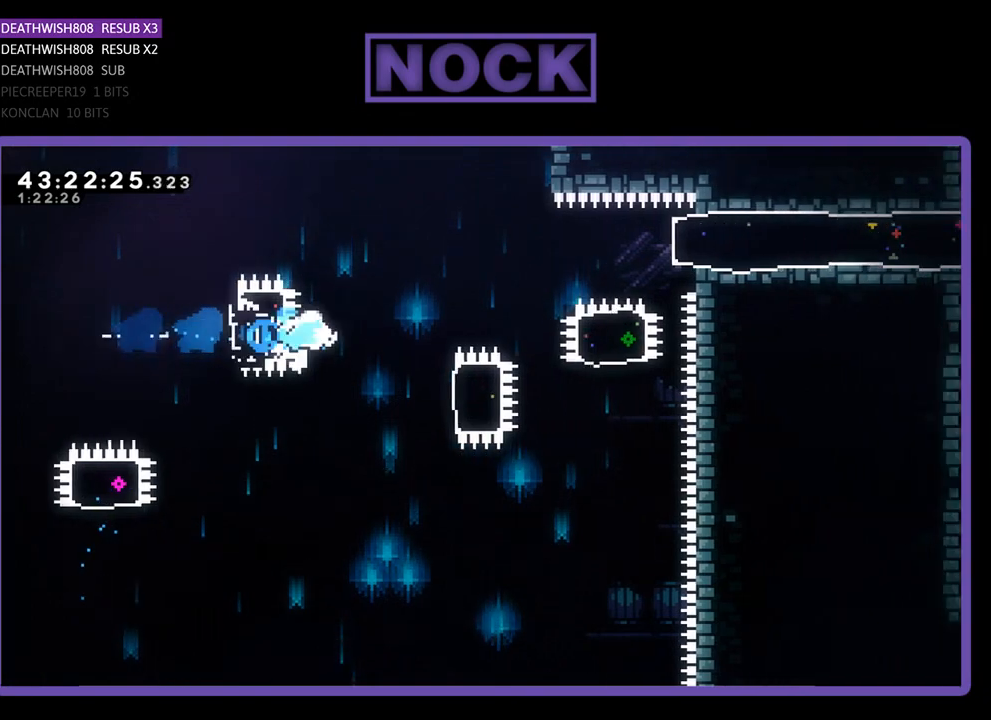
{"buttons": ["CIRCLE", "R2", "DPAD_RIGHT"], "left_stick": "center", "events": [[300, "DPAD_RIGHT", "down"], [333, "CIRCLE", "down"]]}
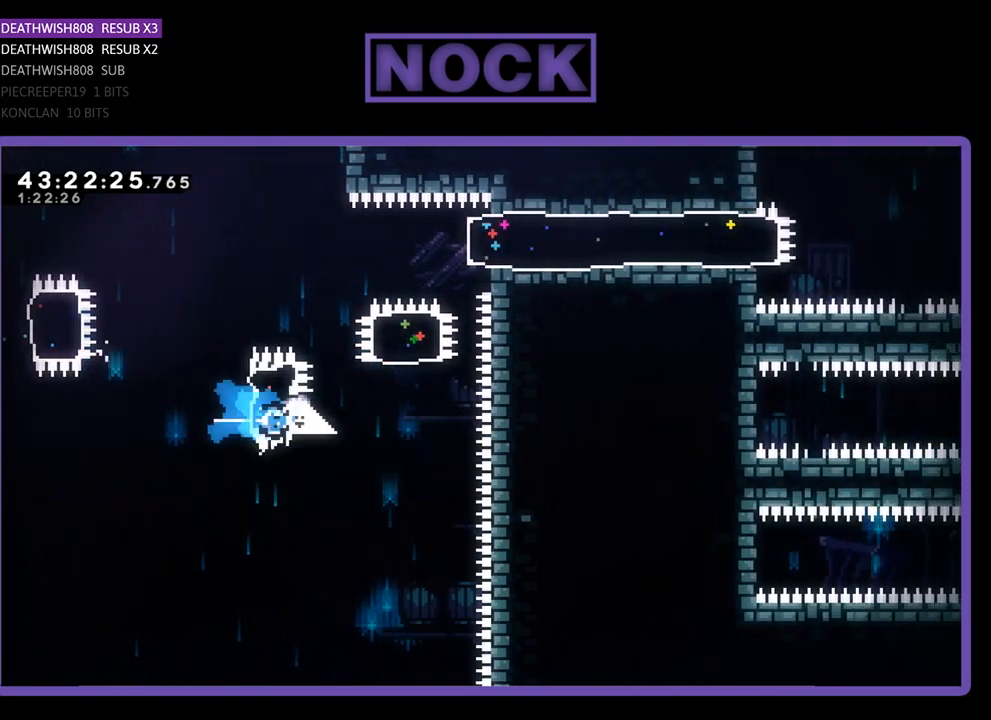
{"buttons": ["R2", "DPAD_RIGHT"], "left_stick": "center", "events": [[100, "DPAD_UP", "down"], [133, "CIRCLE", "up"], [133, "DPAD_RIGHT", "up"], [233, "CIRCLE", "down"], [467, "CIRCLE", "up"], [467, "DPAD_RIGHT", "down"], [467, "DPAD_UP", "up"]]}
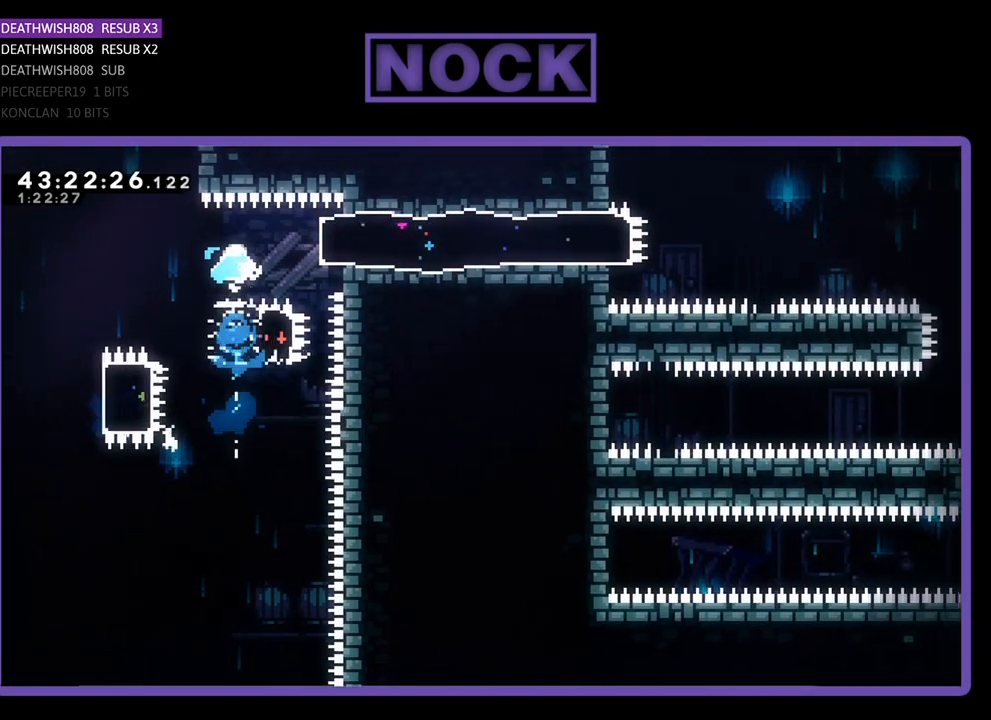
{"buttons": ["R2", "DPAD_RIGHT"], "left_stick": "center", "events": [[167, "CIRCLE", "down"], [333, "CIRCLE", "up"]]}
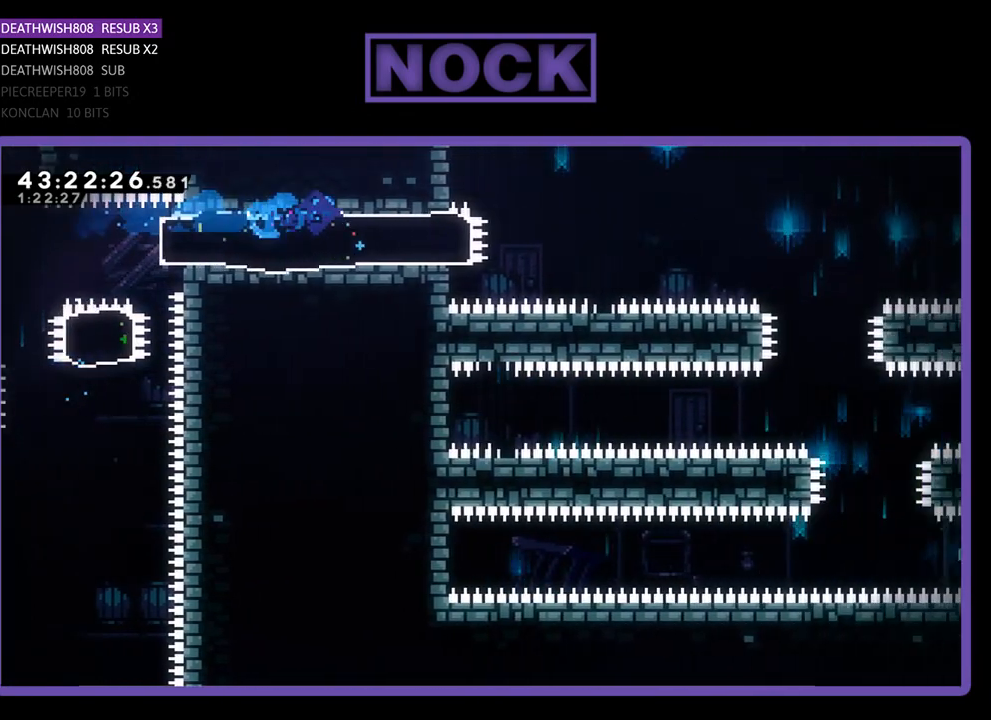
{"buttons": ["CROSS", "R2", "DPAD_RIGHT"], "left_stick": "center", "events": [[233, "CROSS", "down"]]}
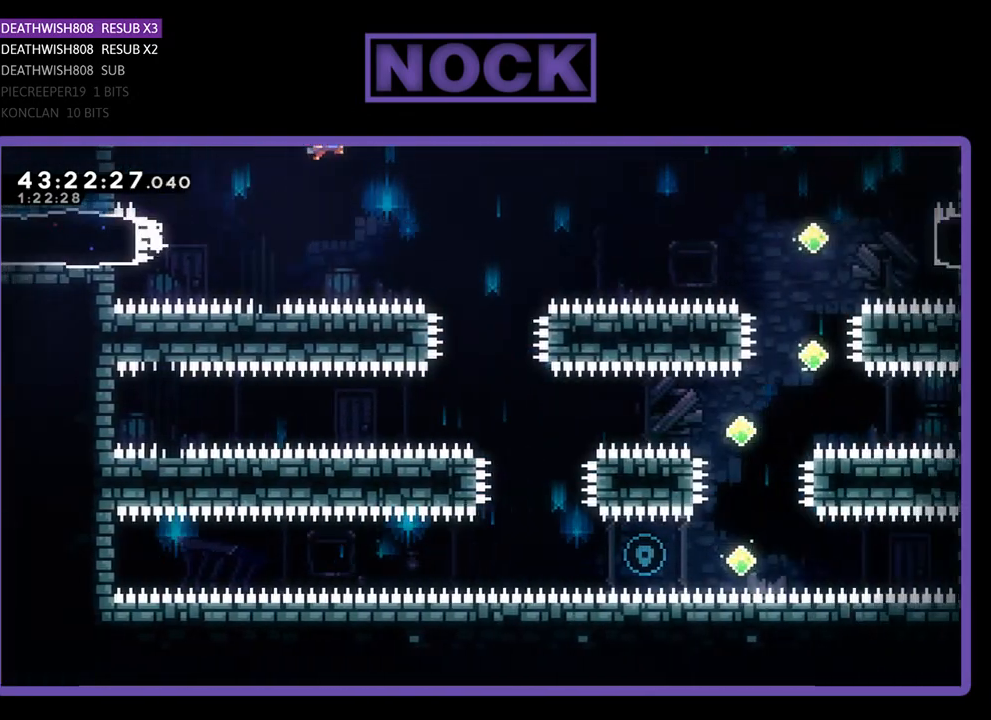
{"buttons": ["R2"], "left_stick": "center", "events": [[133, "CROSS", "up"], [200, "DPAD_RIGHT", "up"]]}
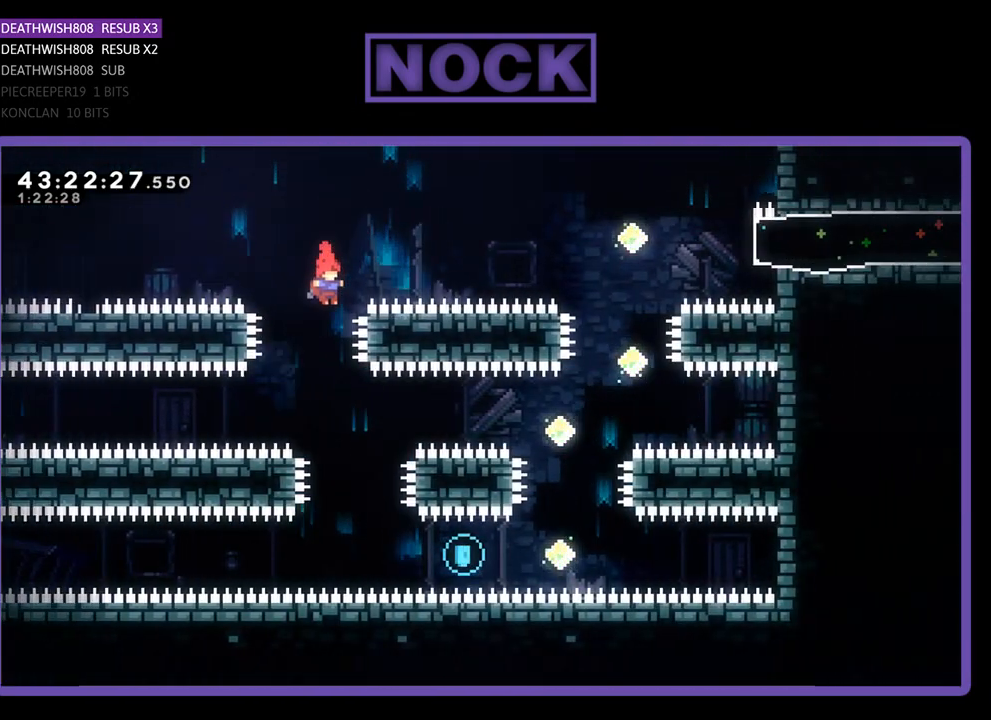
{"buttons": ["R2", "DPAD_RIGHT"], "left_stick": "center", "events": [[300, "DPAD_RIGHT", "down"]]}
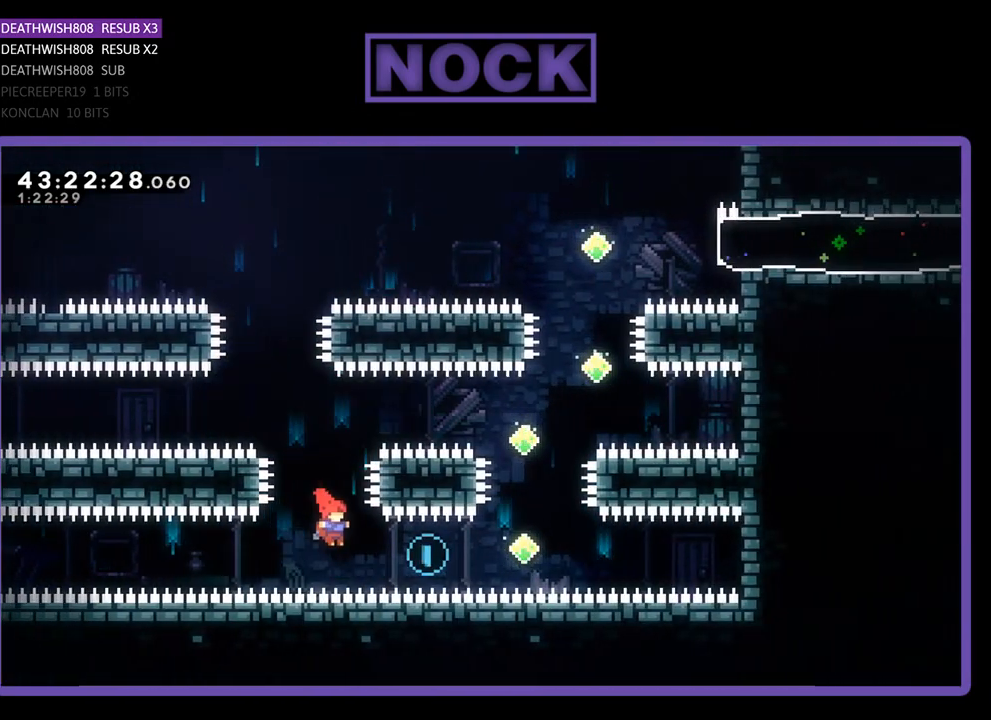
{"buttons": ["CIRCLE", "R2", "DPAD_UP"], "left_stick": "center", "events": [[67, "CIRCLE", "down"], [333, "DPAD_UP", "down"], [367, "CIRCLE", "up"], [433, "DPAD_RIGHT", "up"], [467, "CIRCLE", "down"]]}
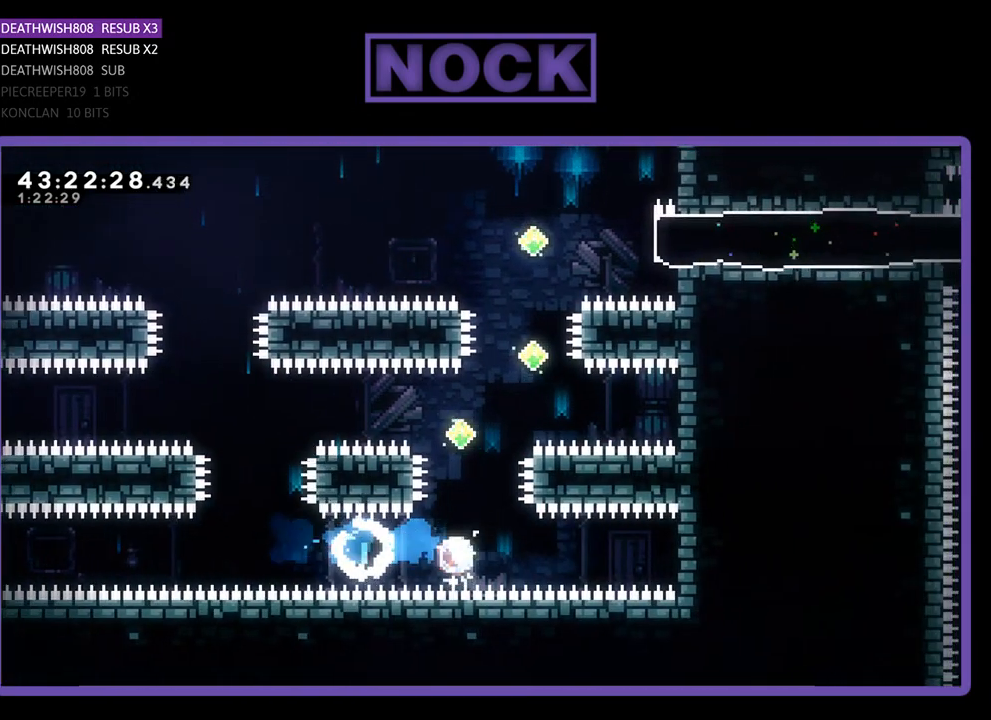
{"buttons": ["R2", "DPAD_UP", "DPAD_RIGHT"], "left_stick": "center", "events": [[300, "CIRCLE", "up"], [400, "DPAD_UP", "up"], [467, "DPAD_RIGHT", "down"], [467, "DPAD_UP", "down"]]}
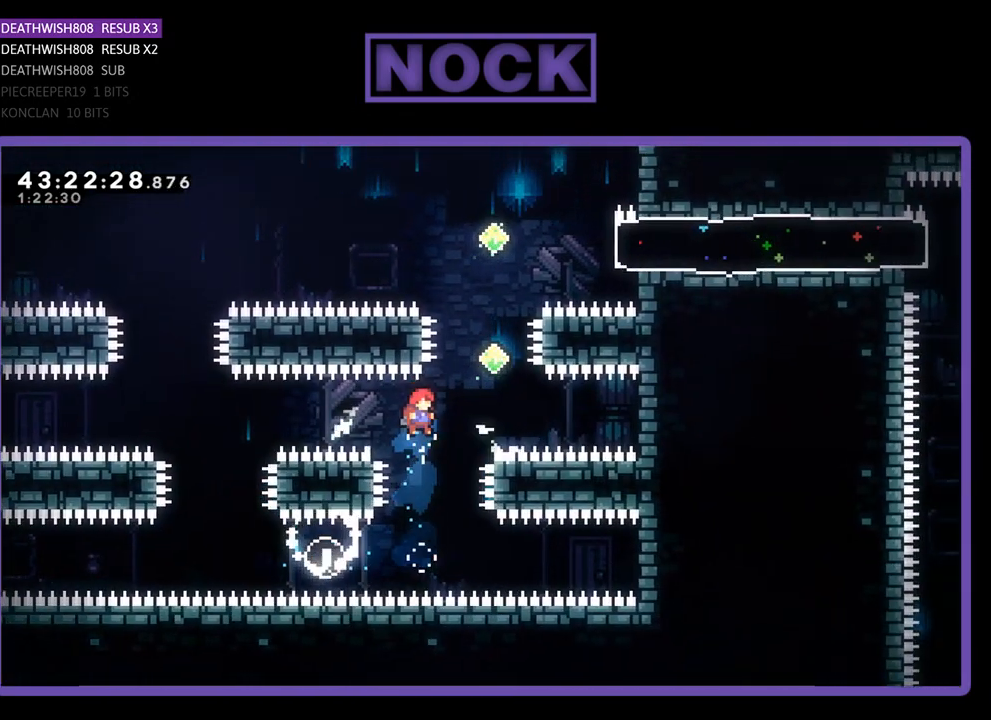
{"buttons": ["R2", "DPAD_UP"], "left_stick": "center", "events": [[133, "CIRCLE", "down"], [133, "DPAD_RIGHT", "up"], [433, "CIRCLE", "up"]]}
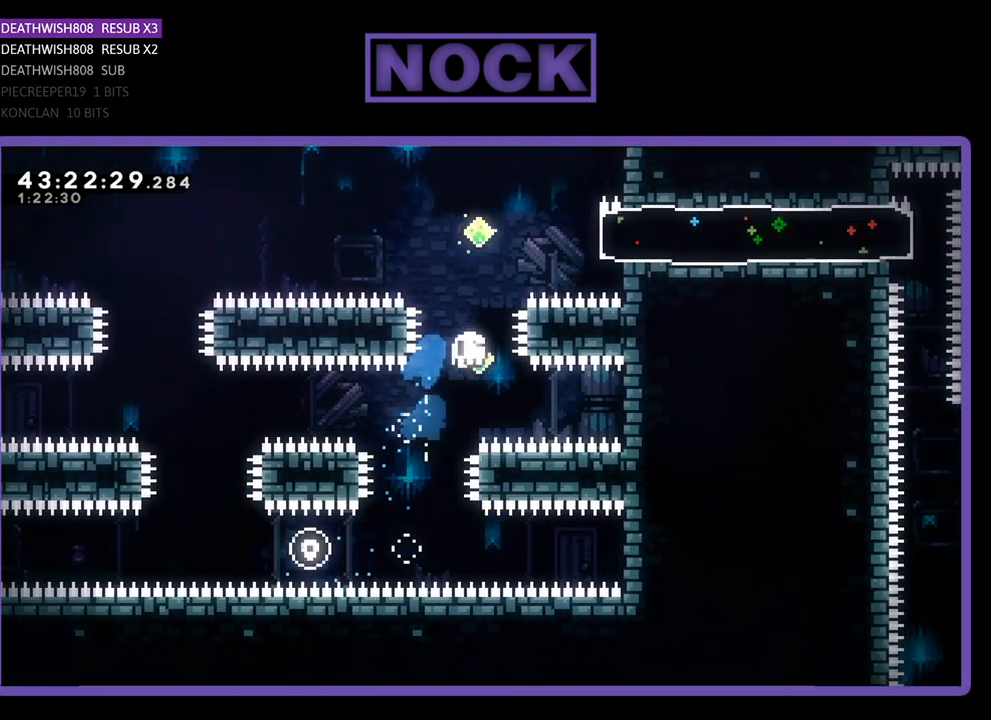
{"buttons": [], "left_stick": "center", "events": [[133, "DPAD_RIGHT", "down"], [200, "DPAD_RIGHT", "up"], [233, "R2", "up"], [267, "DPAD_UP", "up"]]}
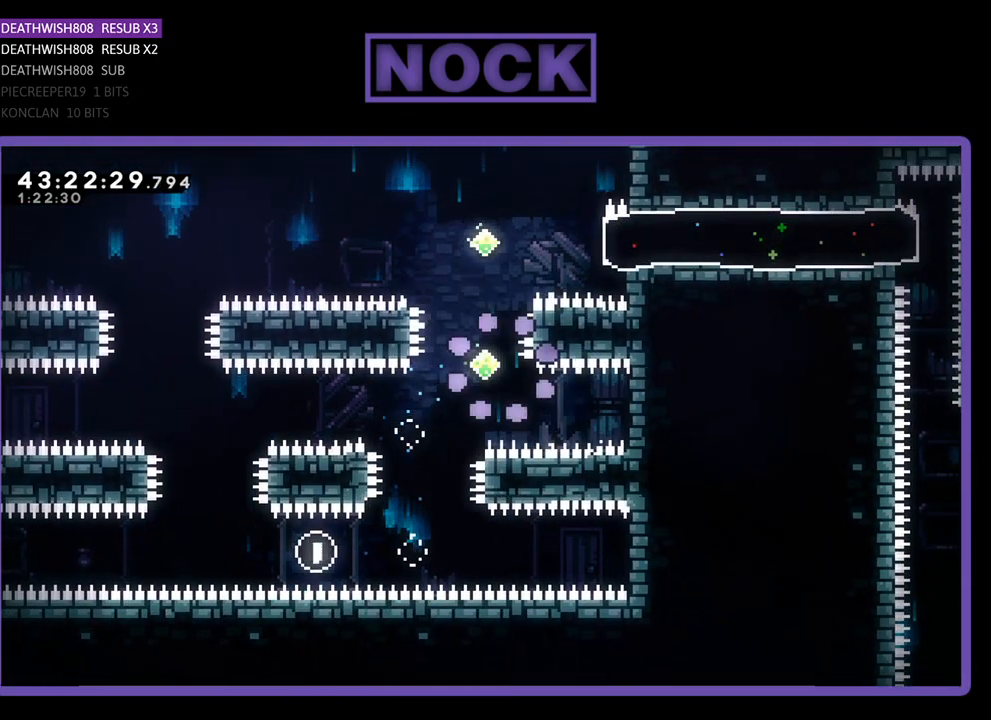
{"buttons": [], "left_stick": "center", "events": []}
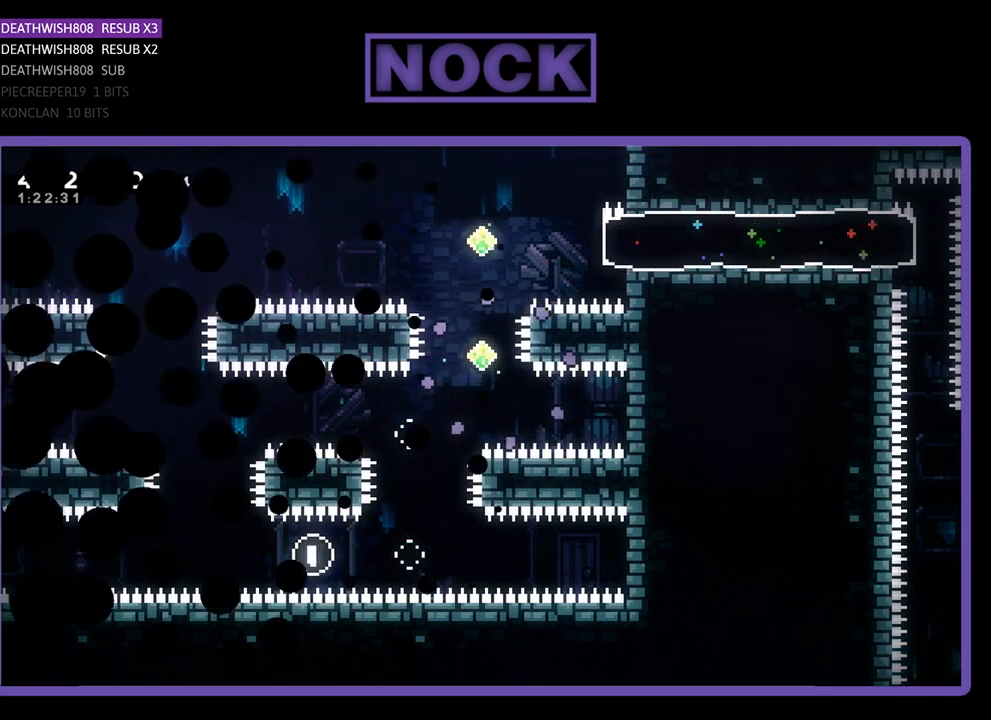
{"buttons": ["R2"], "left_stick": "center", "events": [[133, "R2", "down"]]}
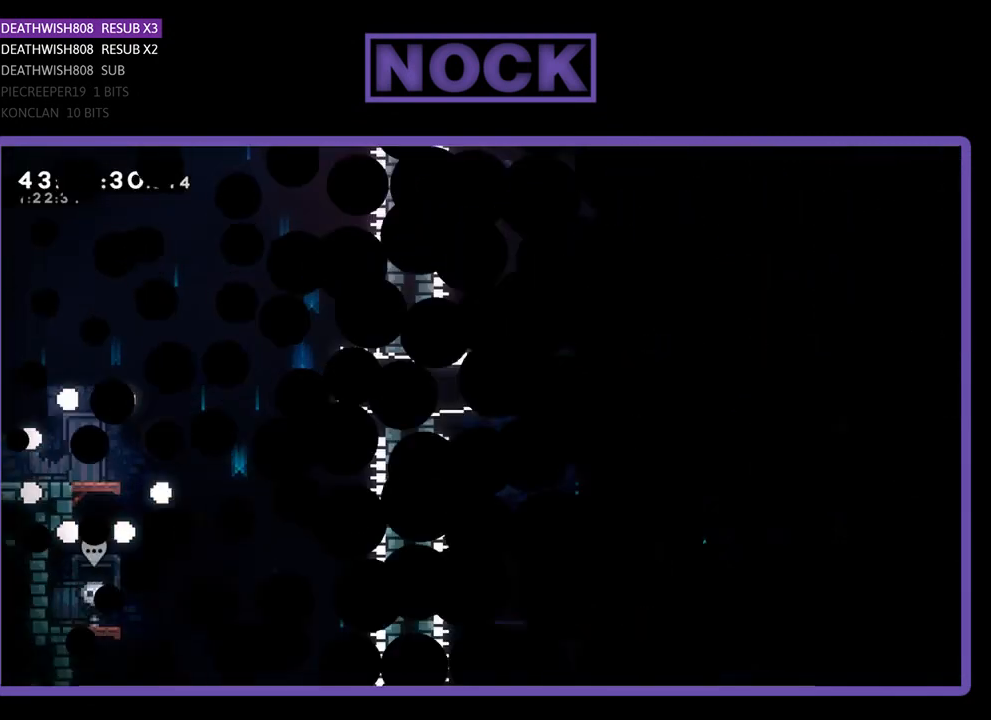
{"buttons": ["R2", "DPAD_RIGHT"], "left_stick": "center", "events": [[367, "DPAD_RIGHT", "down"]]}
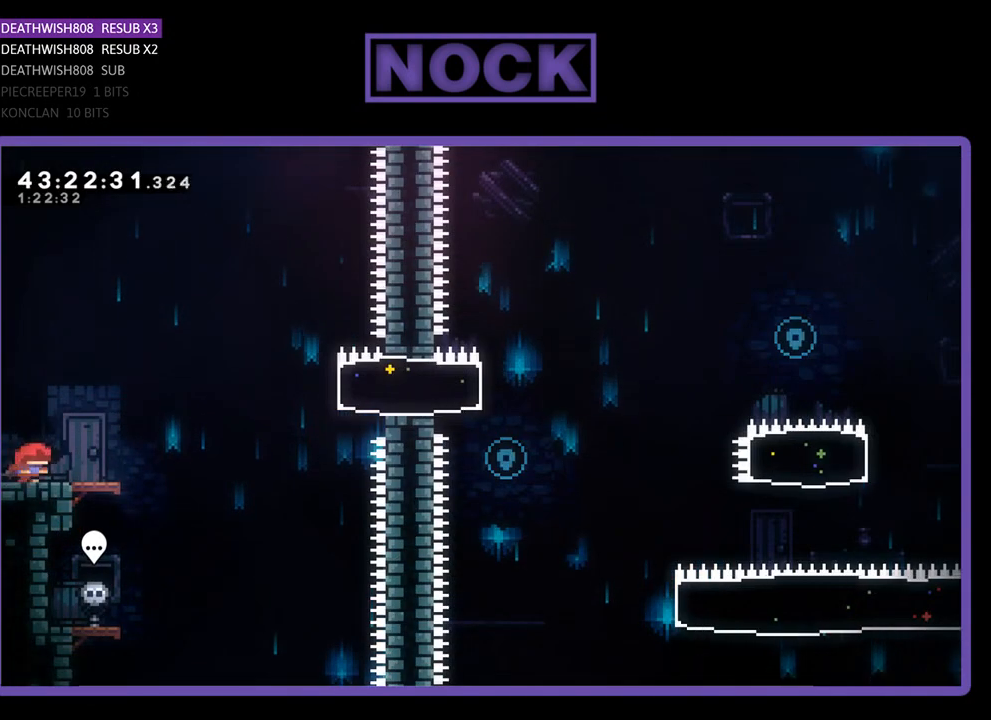
{"buttons": ["CROSS", "R2", "DPAD_RIGHT"], "left_stick": "center", "events": [[333, "CROSS", "down"]]}
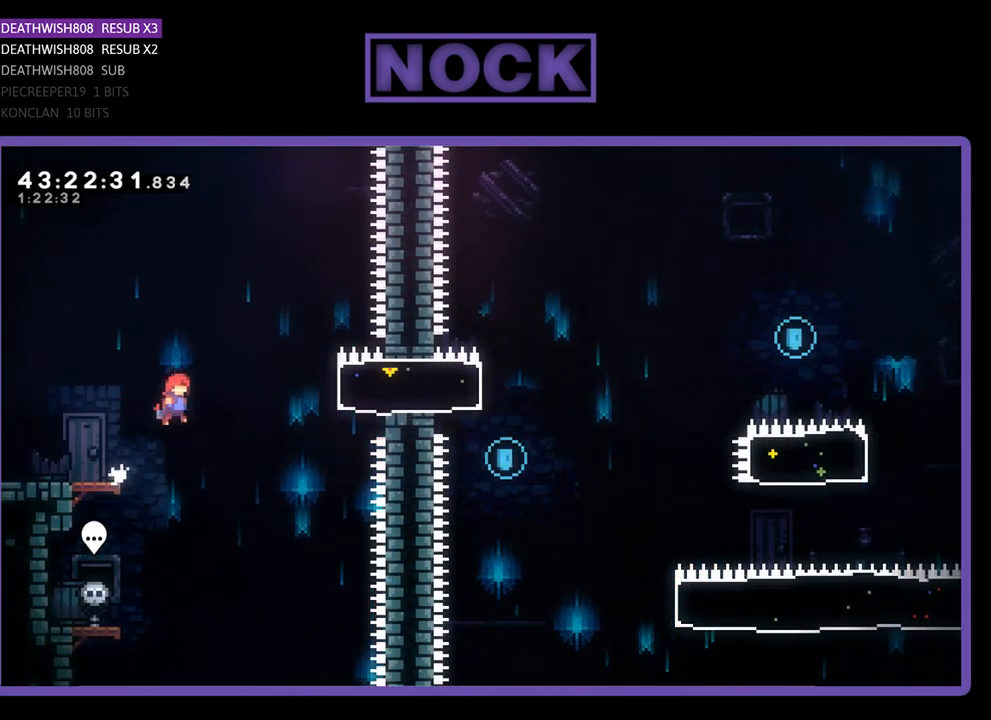
{"buttons": ["R2", "DPAD_RIGHT"], "left_stick": "center", "events": [[133, "CROSS", "up"], [200, "CIRCLE", "down"], [467, "CIRCLE", "up"]]}